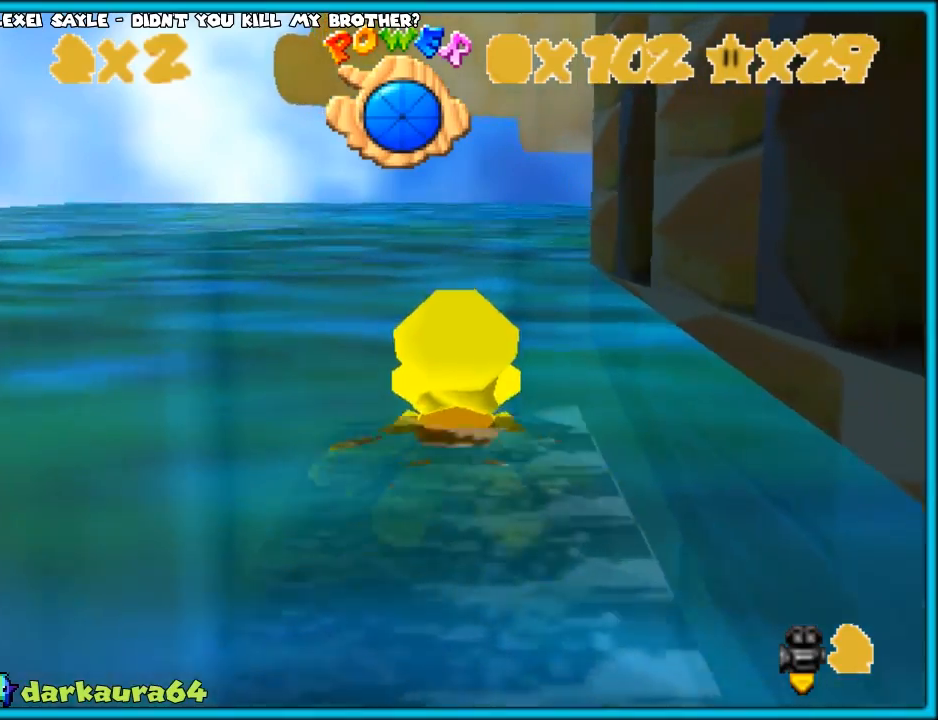
Gameplay with a controller; each line is a JSON object with the inputs held at the frame after it (dt_ms = milliseconds from this image to that frame). "events" lists button and stick changes between this image and that frame as [ms after this image, input, new state], when the widget could be followed in between. Not read: L3 R3.
{"dt_ms": 1000, "buttons": ["X"], "left_stick": "center", "events": [[50, "X", "up"], [133, "left_stick", "right"], [283, "X", "down"], [283, "left_stick", "center"], [517, "left_stick", "right"], [717, "X", "up"], [967, "X", "down"], [967, "left_stick", "center"]]}
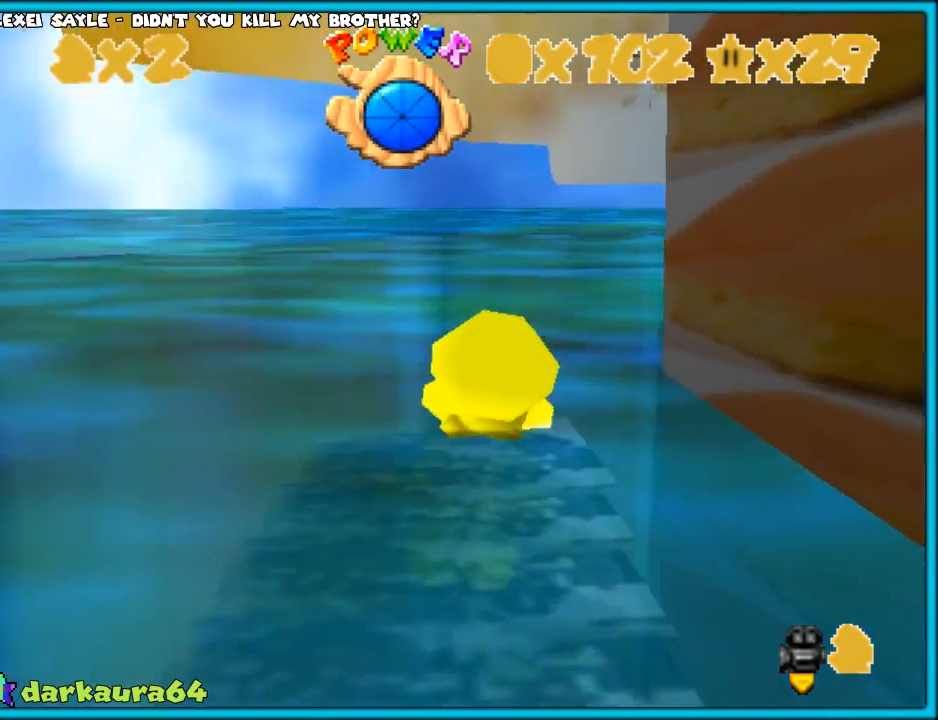
{"dt_ms": 500, "buttons": [], "left_stick": "center", "events": [[33, "left_stick", "right"], [383, "X", "up"], [383, "left_stick", "center"]]}
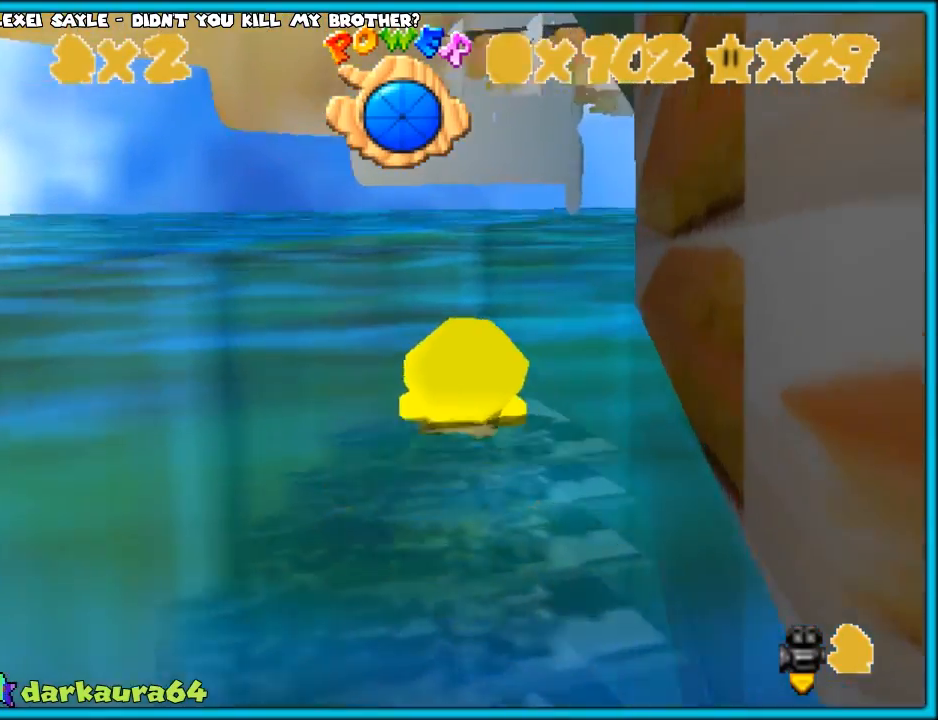
{"dt_ms": 500, "buttons": ["X"], "left_stick": "right", "events": [[133, "X", "down"], [433, "left_stick", "right"]]}
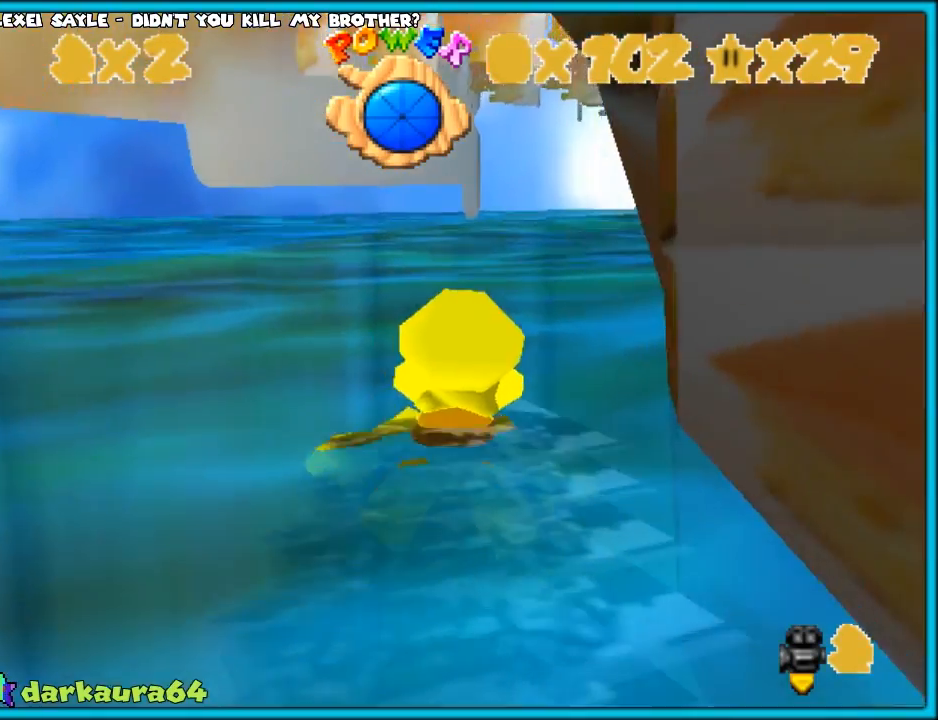
{"dt_ms": 500, "buttons": ["X"], "left_stick": "left", "events": [[50, "X", "up"], [50, "left_stick", "center"], [200, "X", "down"], [500, "left_stick", "left"]]}
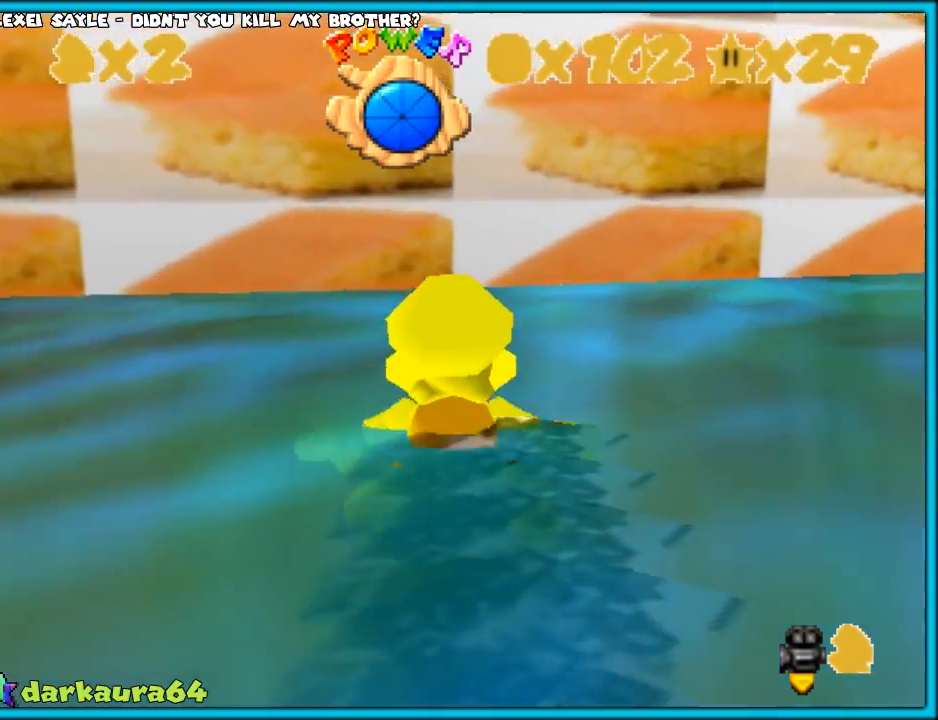
{"dt_ms": 500, "buttons": [], "left_stick": "up", "events": [[200, "left_stick", "up"], [283, "X", "up"], [283, "left_stick", "up-left"], [450, "left_stick", "up"]]}
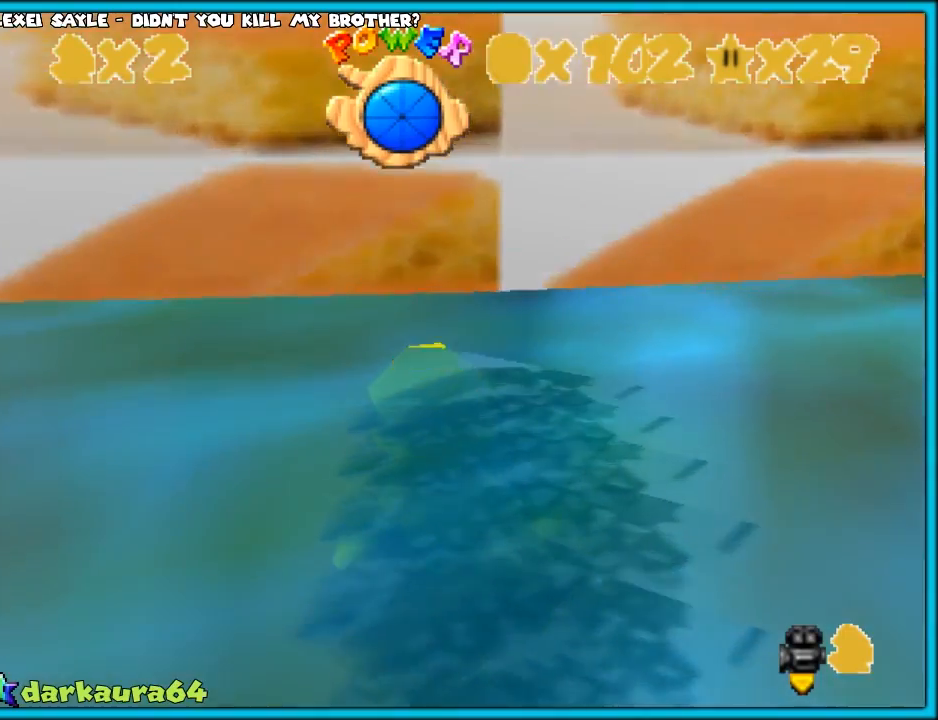
{"dt_ms": 500, "buttons": ["X"], "left_stick": "up", "events": [[400, "X", "down"]]}
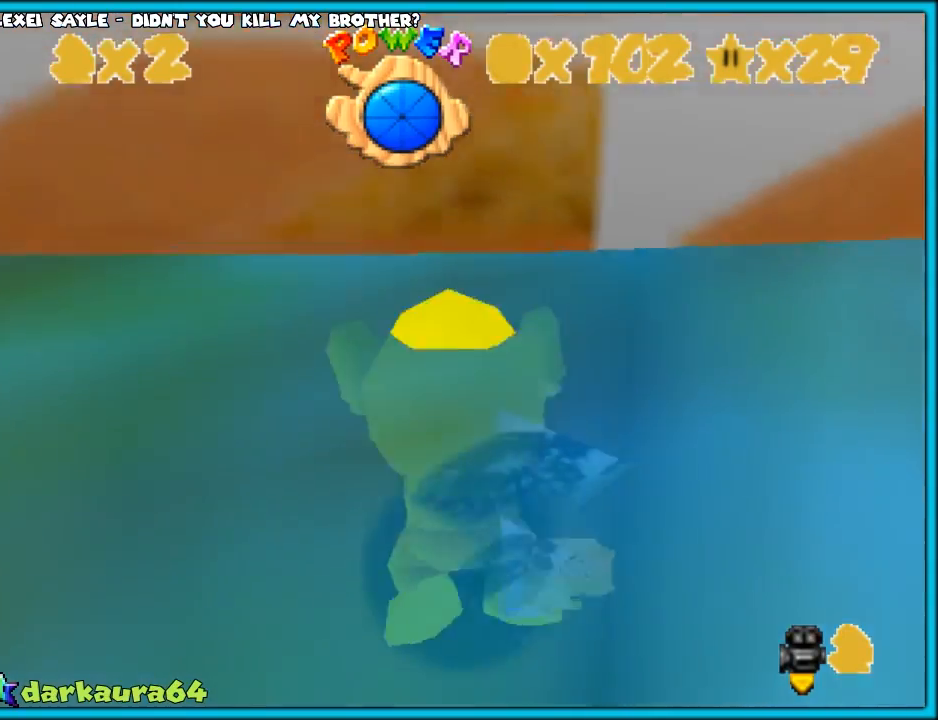
{"dt_ms": 500, "buttons": [], "left_stick": "center", "events": [[117, "X", "up"], [150, "left_stick", "left"], [383, "DPAD_DOWN", "down"], [383, "DPAD_RIGHT", "down"], [383, "left_stick", "center"], [433, "DPAD_DOWN", "up"], [433, "DPAD_RIGHT", "up"]]}
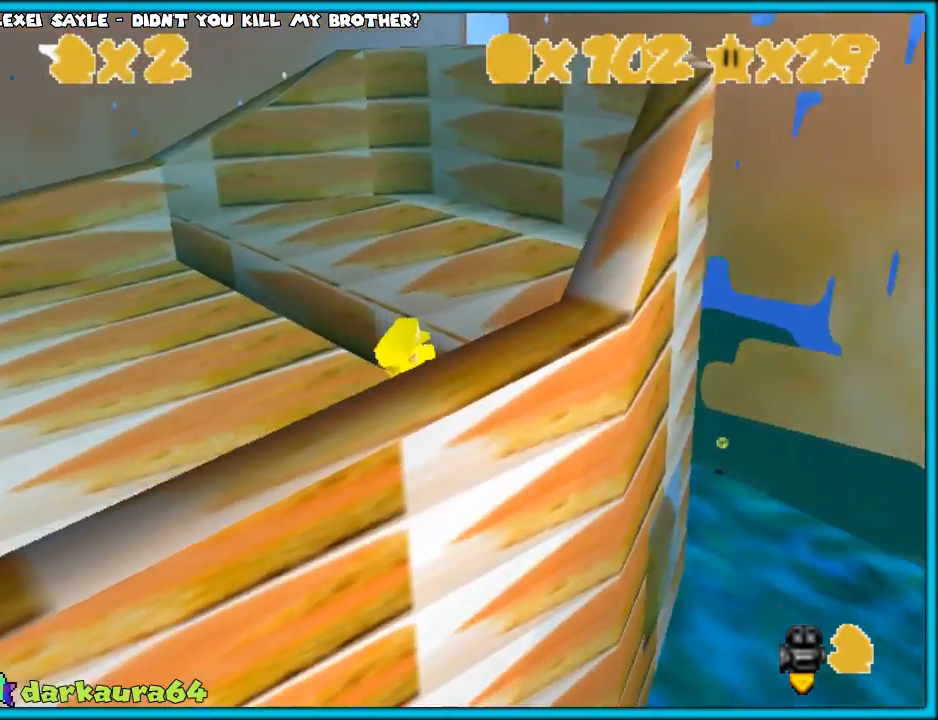
{"dt_ms": 500, "buttons": ["X"], "left_stick": "up", "events": [[83, "left_stick", "right"], [183, "DPAD_DOWN", "down"], [183, "DPAD_RIGHT", "down"], [267, "left_stick", "up"], [283, "DPAD_DOWN", "up"], [317, "DPAD_RIGHT", "up"], [400, "X", "down"]]}
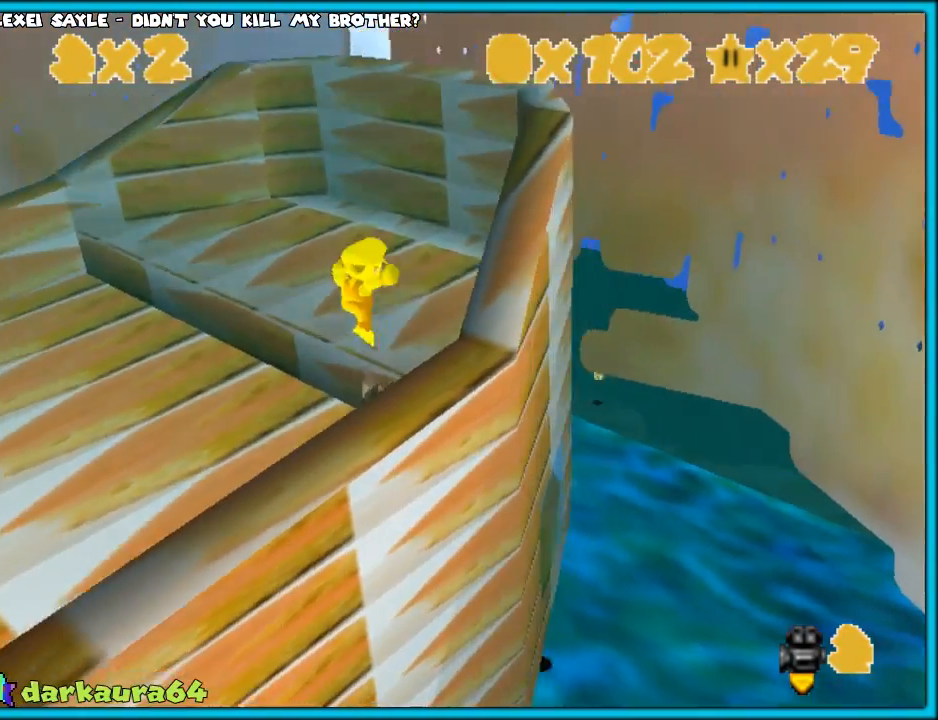
{"dt_ms": 500, "buttons": [], "left_stick": "right", "events": [[50, "left_stick", "up-right"], [67, "X", "up"], [167, "DPAD_DOWN", "down"], [167, "DPAD_RIGHT", "down"], [300, "DPAD_DOWN", "up"], [300, "DPAD_RIGHT", "up"], [367, "left_stick", "right"]]}
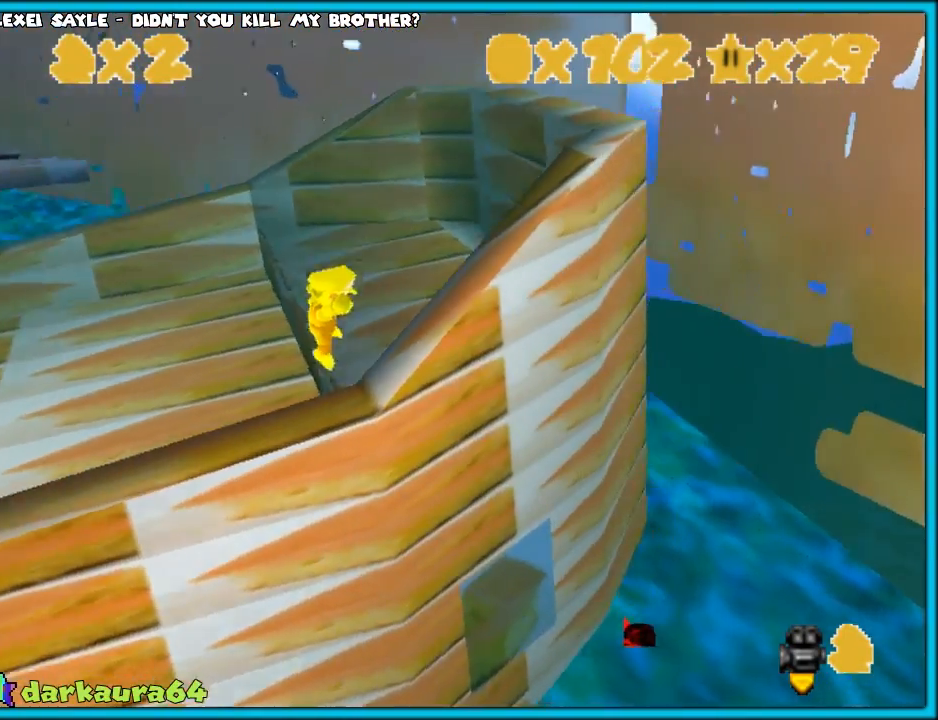
{"dt_ms": 500, "buttons": [], "left_stick": "center", "events": [[67, "DPAD_DOWN", "down"], [67, "DPAD_RIGHT", "down"], [167, "DPAD_DOWN", "up"], [200, "DPAD_RIGHT", "up"], [417, "X", "down"], [417, "left_stick", "center"], [500, "X", "up"]]}
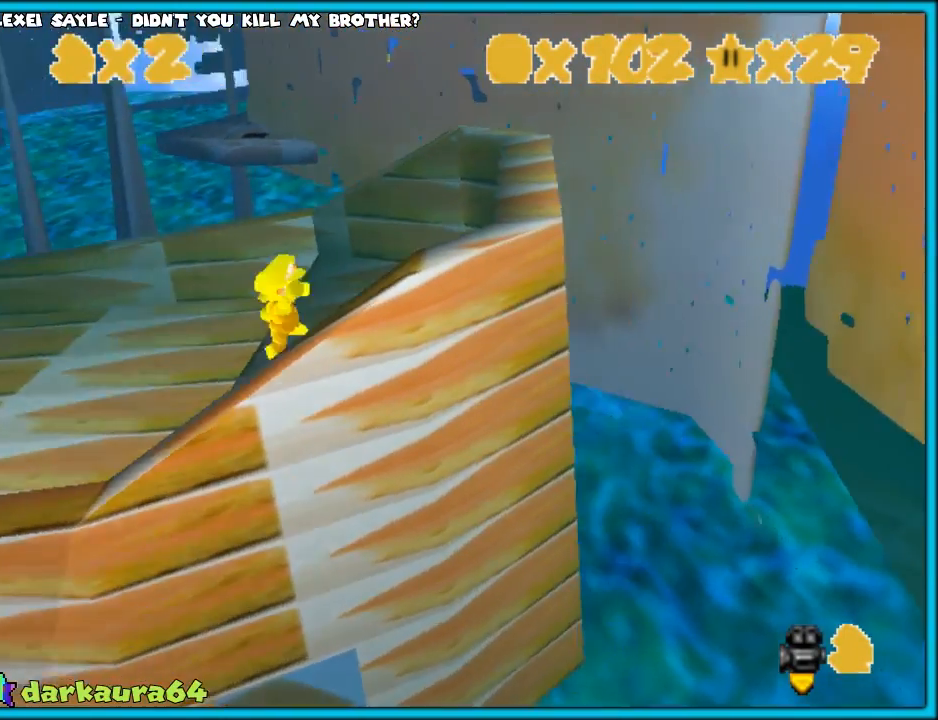
{"dt_ms": 500, "buttons": ["X"], "left_stick": "right", "events": [[100, "left_stick", "down-right"], [217, "left_stick", "center"], [283, "DPAD_LEFT", "down"], [350, "DPAD_DOWN", "down"], [417, "DPAD_DOWN", "up"], [417, "DPAD_LEFT", "up"], [417, "DPAD_RIGHT", "down"], [450, "DPAD_RIGHT", "up"], [483, "X", "down"], [483, "left_stick", "right"]]}
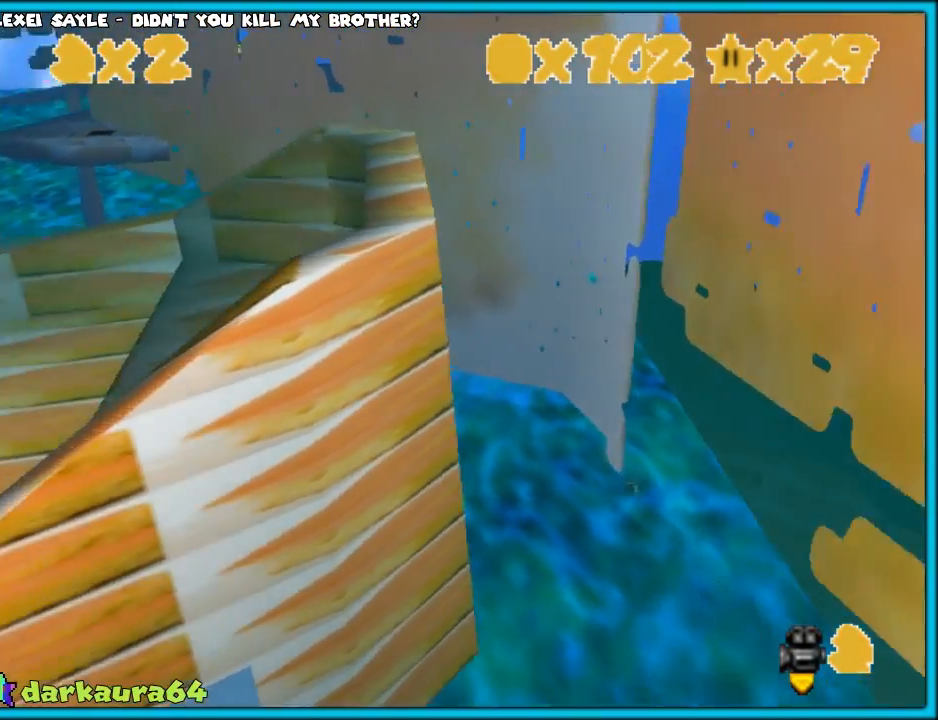
{"dt_ms": 500, "buttons": [], "left_stick": "right", "events": [[300, "left_stick", "up-right"], [433, "X", "up"], [450, "left_stick", "right"]]}
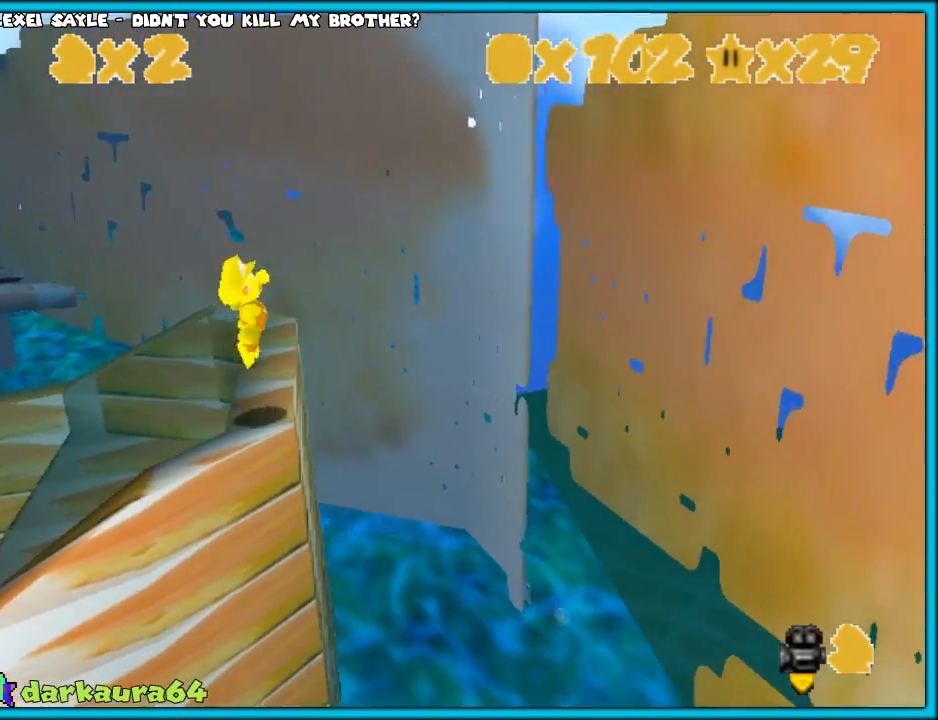
{"dt_ms": 500, "buttons": ["DPAD_RIGHT"], "left_stick": "left", "events": [[150, "left_stick", "down-left"], [333, "DPAD_RIGHT", "down"], [400, "DPAD_DOWN", "down"], [467, "left_stick", "left"], [500, "DPAD_DOWN", "up"]]}
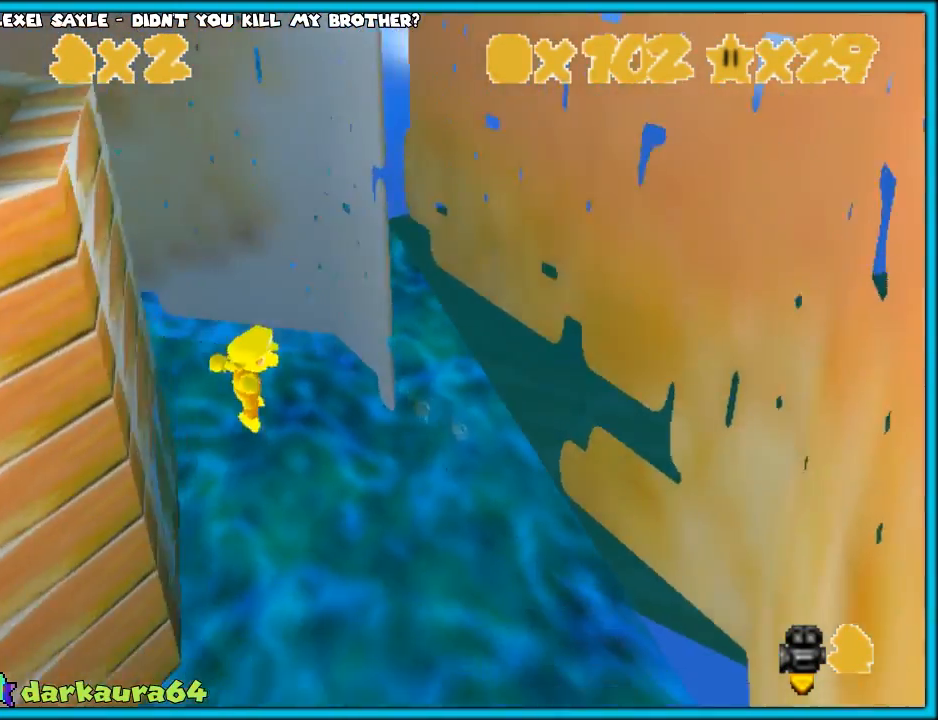
{"dt_ms": 500, "buttons": [], "left_stick": "down-left", "events": [[50, "DPAD_RIGHT", "up"], [333, "A", "down"], [433, "A", "up"], [483, "left_stick", "down-left"]]}
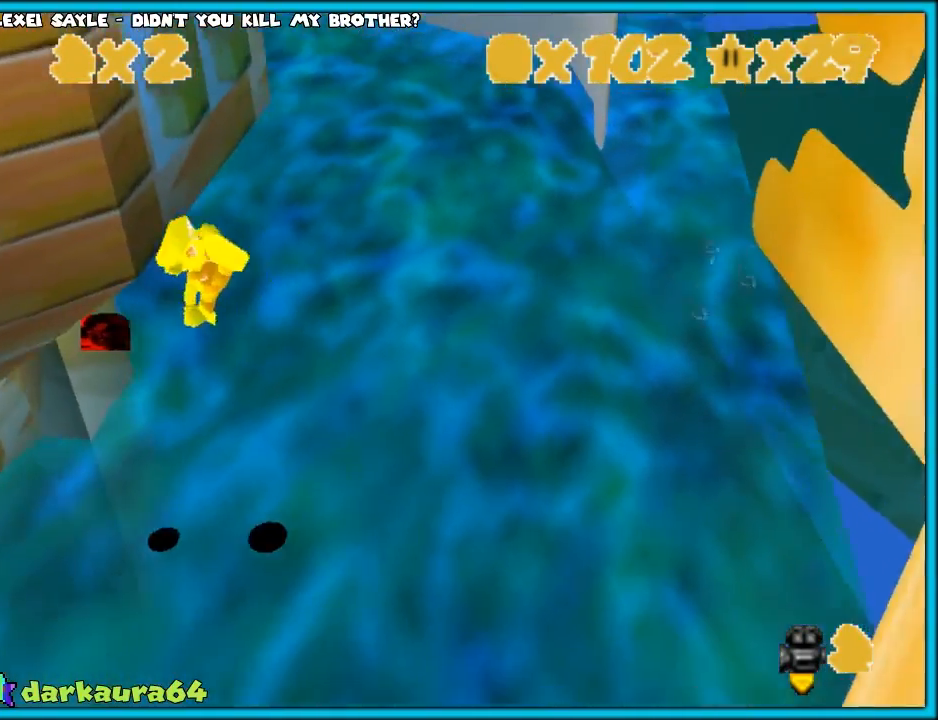
{"dt_ms": 500, "buttons": [], "left_stick": "up-left", "events": [[150, "left_stick", "up-left"], [200, "left_stick", "left"], [450, "left_stick", "up-left"]]}
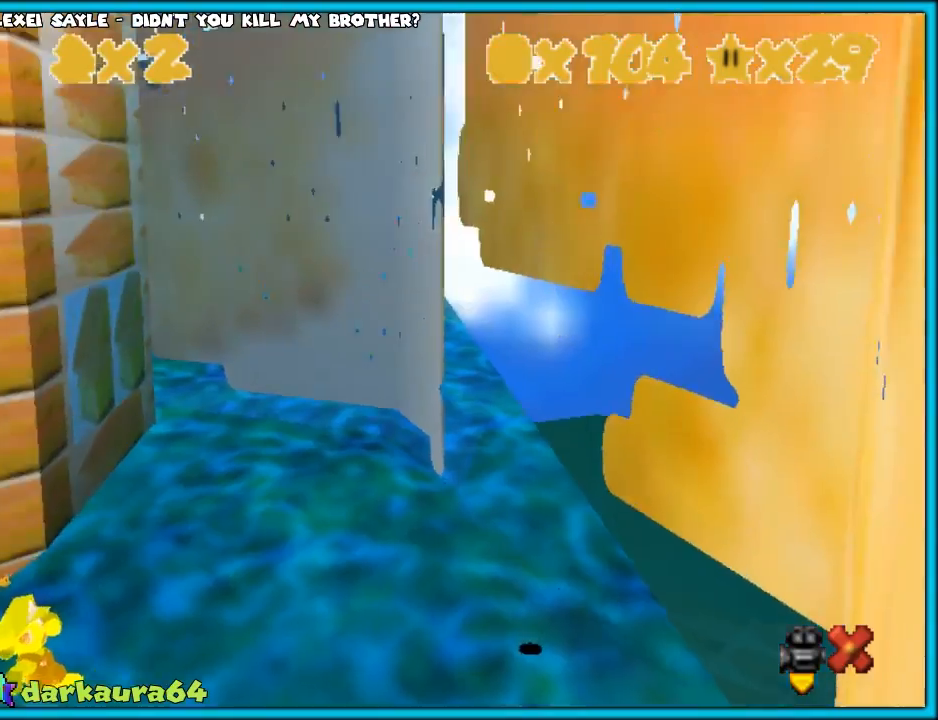
{"dt_ms": 500, "buttons": [], "left_stick": "center", "events": [[117, "left_stick", "center"]]}
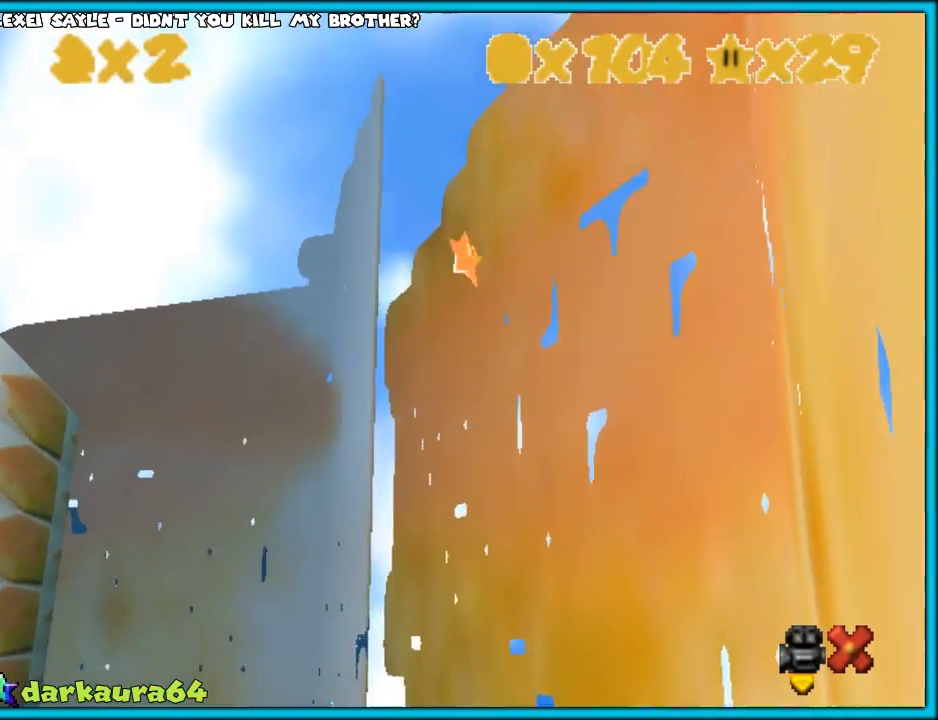
{"dt_ms": 500, "buttons": [], "left_stick": "center", "events": []}
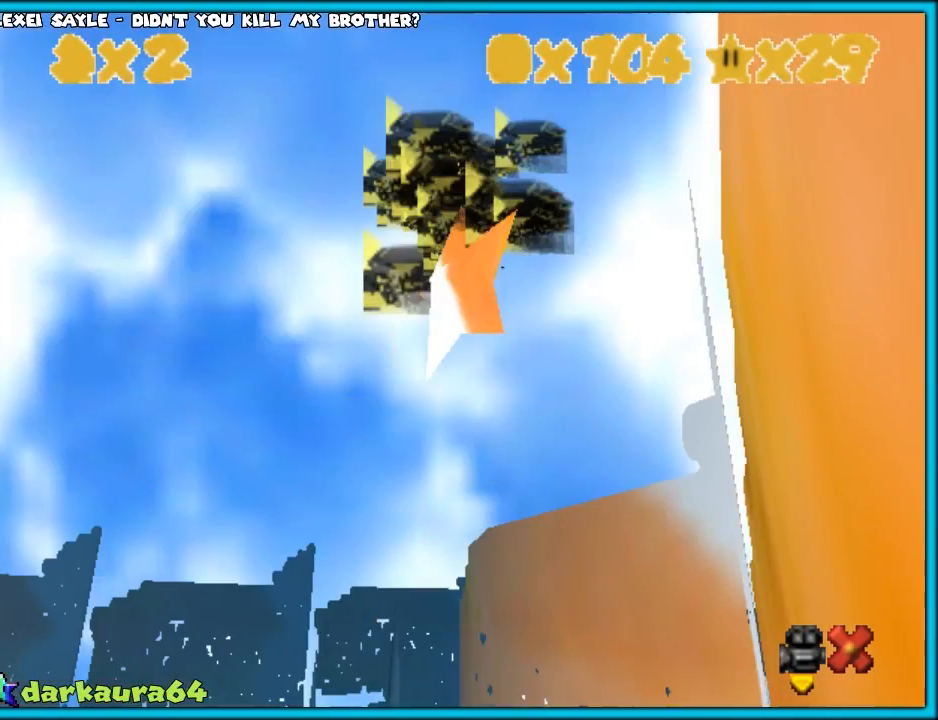
{"dt_ms": 500, "buttons": [], "left_stick": "center", "events": []}
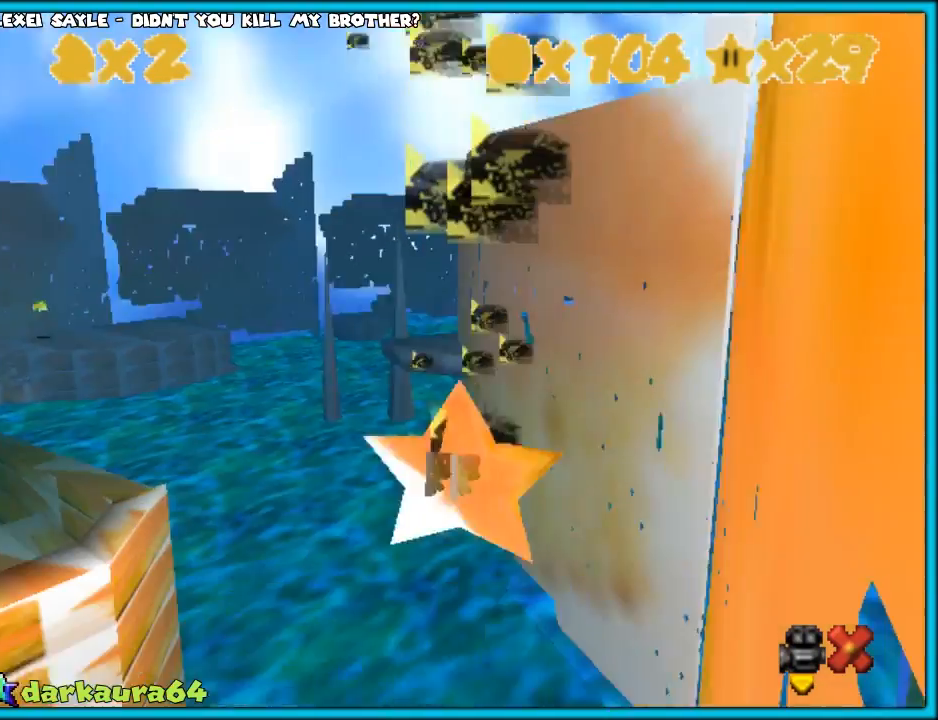
{"dt_ms": 500, "buttons": [], "left_stick": "center", "events": []}
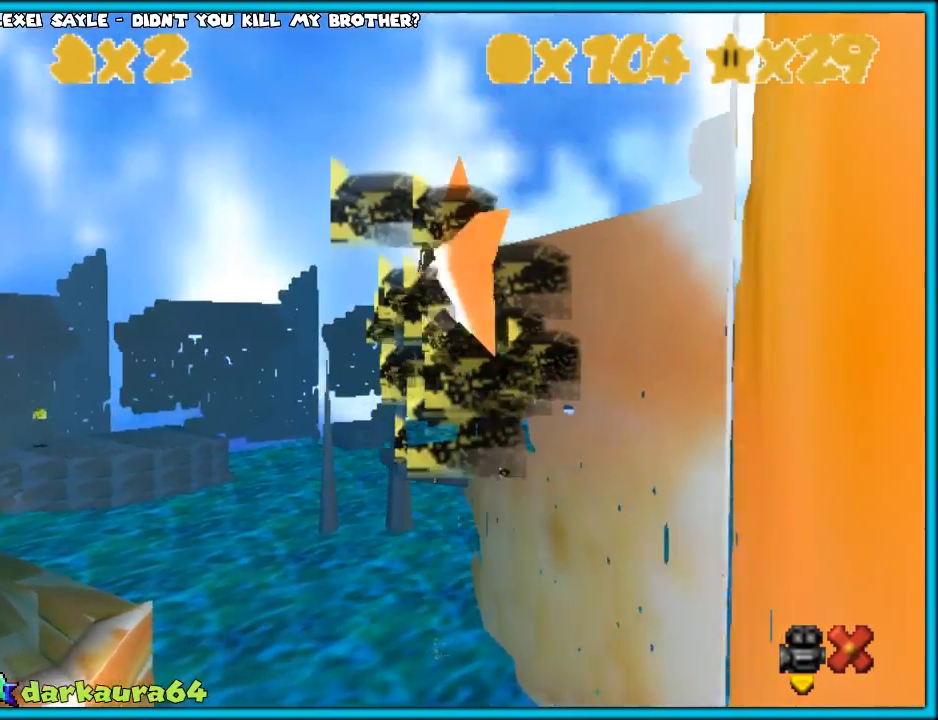
{"dt_ms": 500, "buttons": [], "left_stick": "center", "events": []}
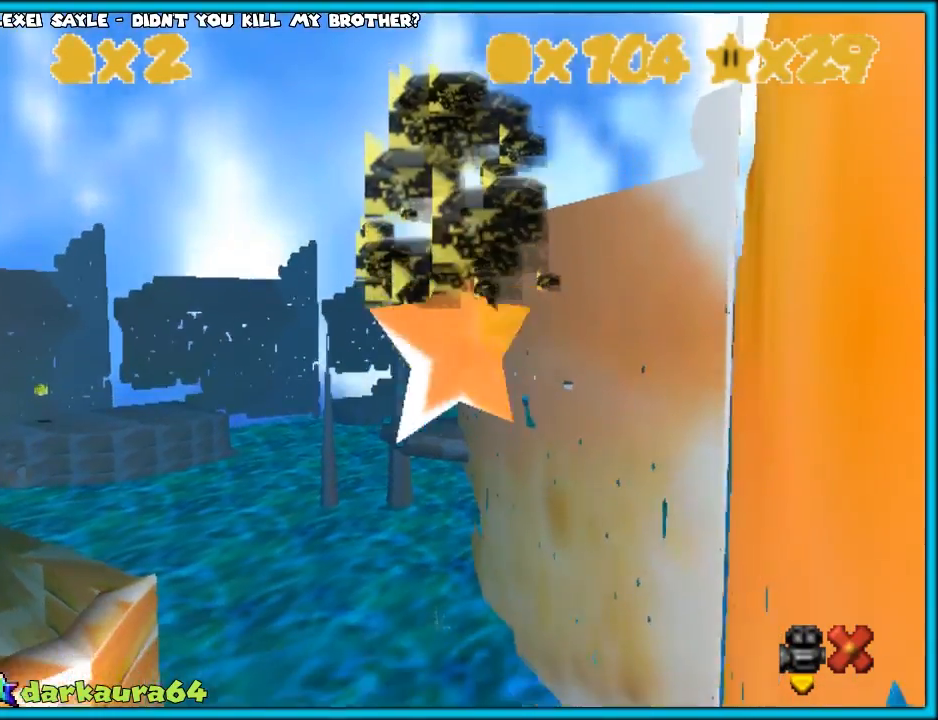
{"dt_ms": 500, "buttons": [], "left_stick": "center", "events": []}
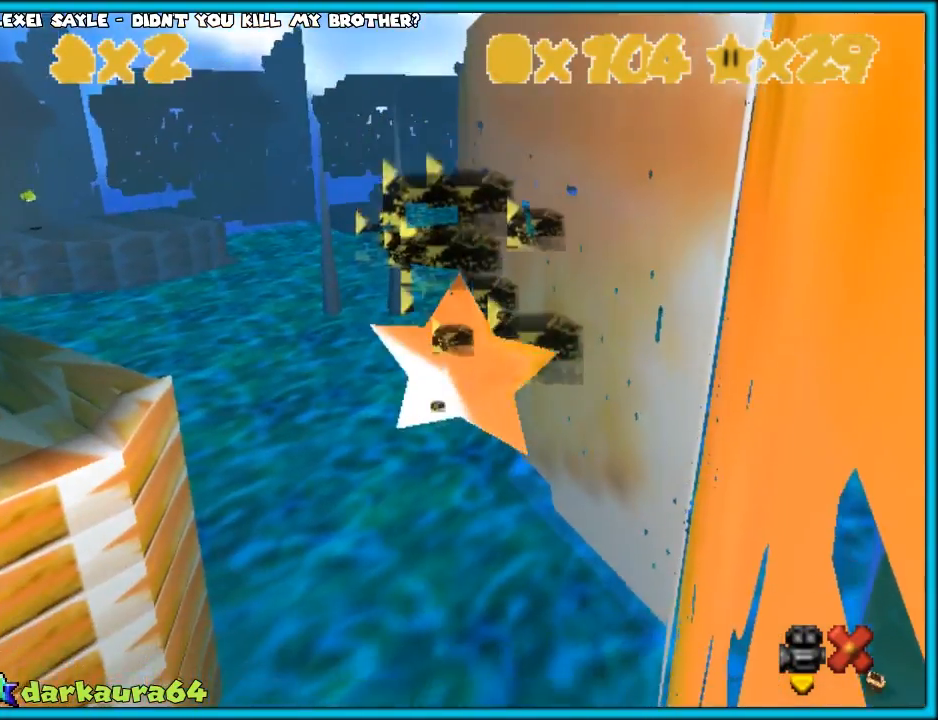
{"dt_ms": 500, "buttons": ["DPAD_DOWN", "DPAD_RIGHT"], "left_stick": "up", "events": [[150, "left_stick", "up"], [183, "X", "down"], [367, "X", "up"], [483, "DPAD_DOWN", "down"], [483, "DPAD_RIGHT", "down"]]}
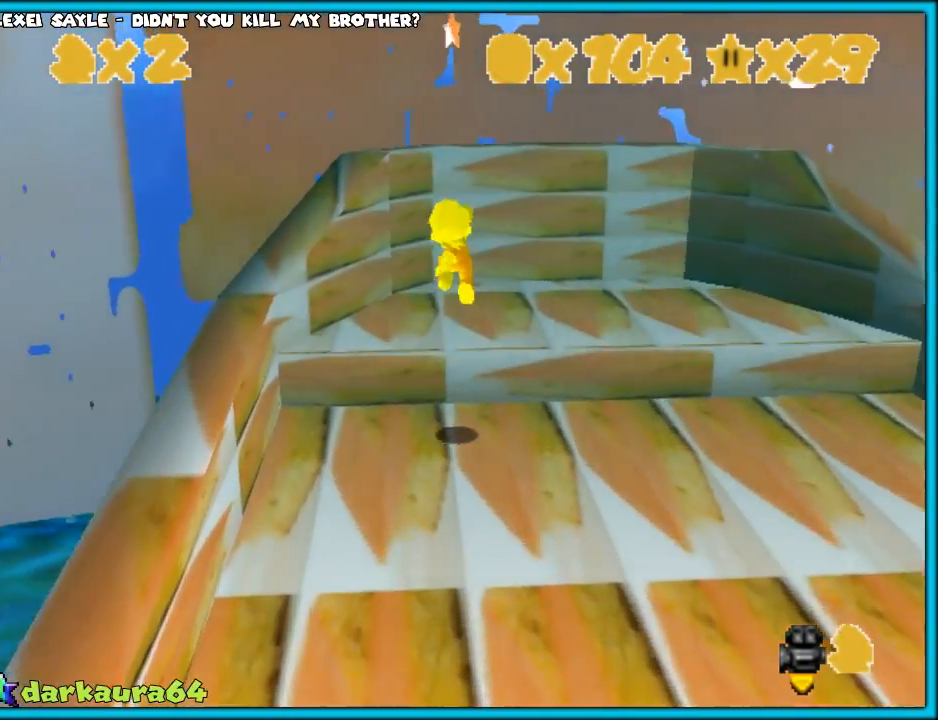
{"dt_ms": 500, "buttons": ["X"], "left_stick": "up-right", "events": [[83, "DPAD_DOWN", "up"], [83, "DPAD_RIGHT", "up"], [183, "DPAD_DOWN", "down"], [183, "DPAD_RIGHT", "down"], [267, "DPAD_DOWN", "up"], [267, "DPAD_RIGHT", "up"], [300, "X", "down"], [367, "left_stick", "up-right"]]}
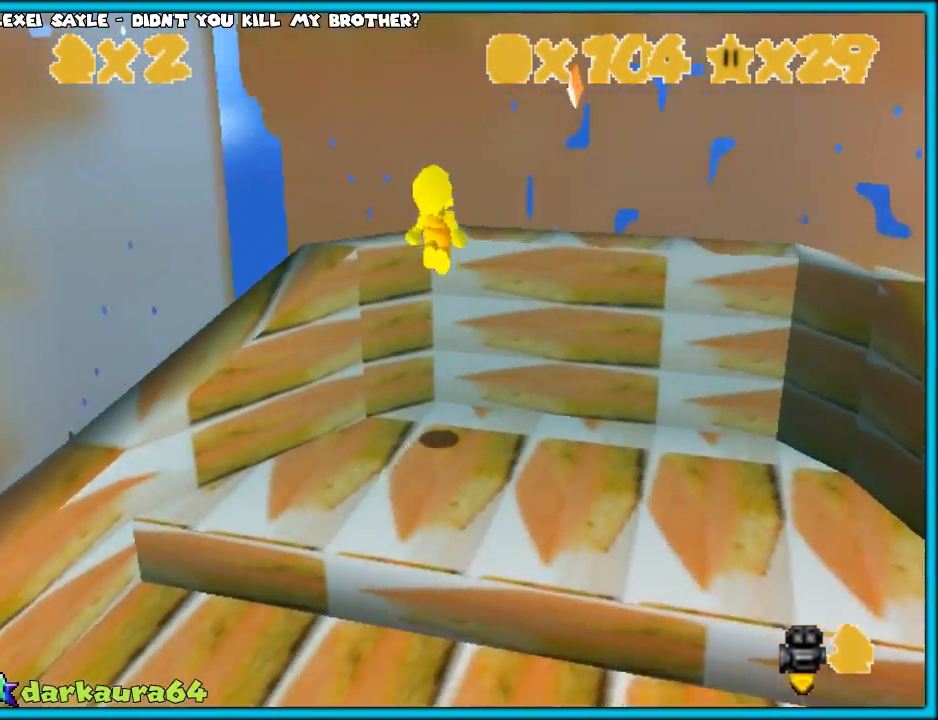
{"dt_ms": 500, "buttons": ["X"], "left_stick": "up-right", "events": [[17, "X", "up"], [67, "left_stick", "down-right"], [83, "DPAD_DOWN", "down"], [83, "DPAD_RIGHT", "down"], [117, "left_stick", "down-left"], [200, "DPAD_DOWN", "up"], [200, "DPAD_RIGHT", "up"], [250, "X", "down"], [250, "left_stick", "up-right"]]}